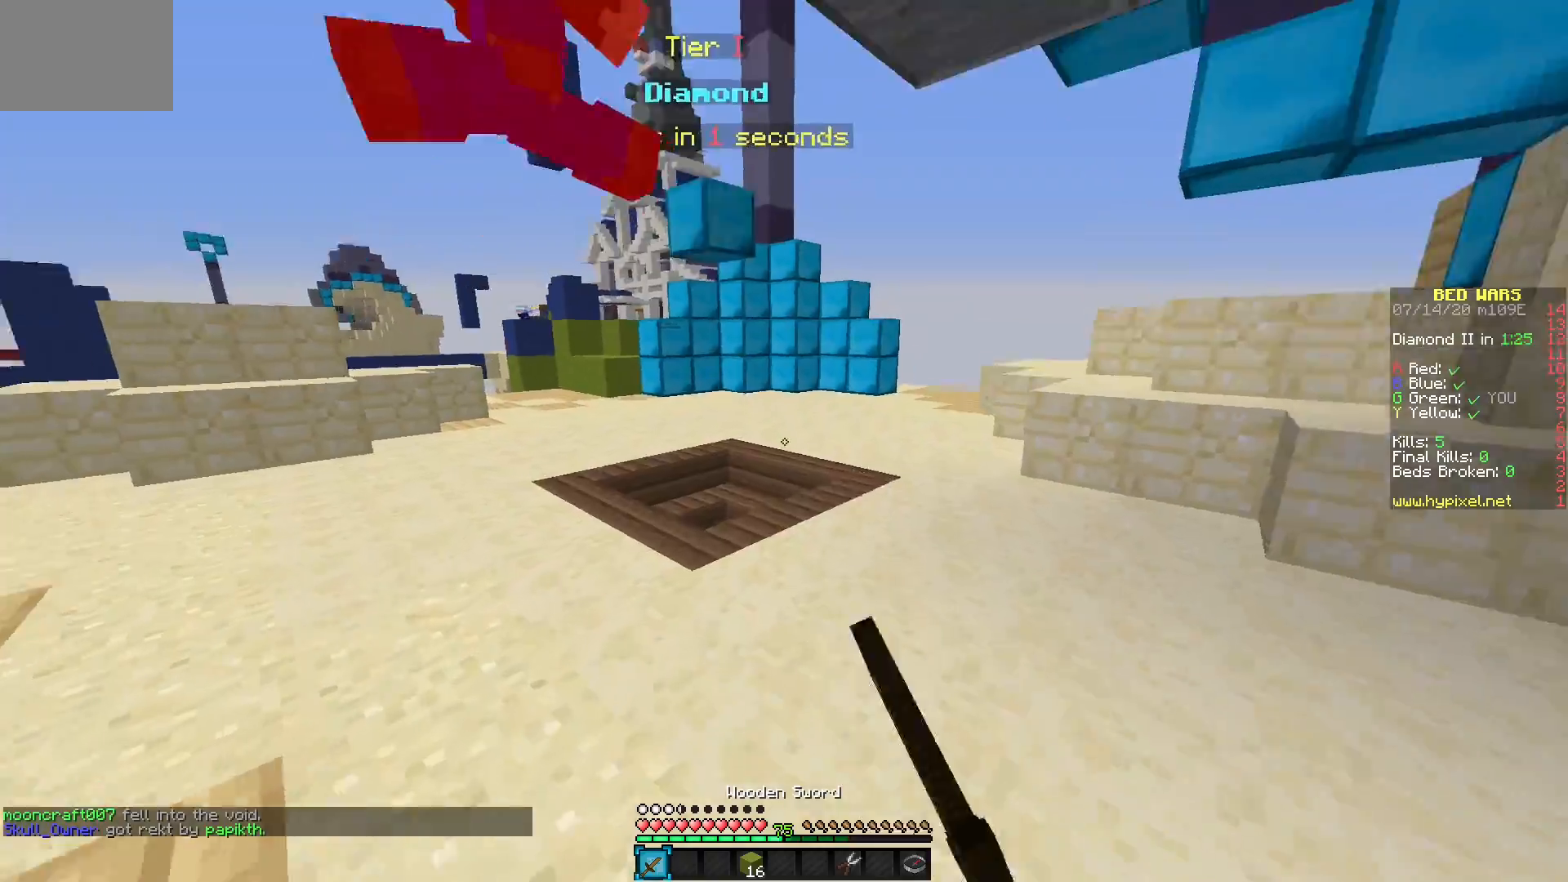
Gameplay with keyboard and mouse; each line is a JSON object with the keys and mouse buttons held at the frame after it. "events" lists presses ("down") and releases ("up") of "mouse_left" and "mouse_right" between this image and that frame as [ms after this image, input, new state], when the widget could be followed in between. "mouse_left", "mouse_right" = the "left", "right" buttons of the "mouse" list. No other keys are recorded. Fast repeated clicks can show as one long hold. Mouse movement is not recorded.
{"keys": [], "mouse": [], "events": [[117, "mouse_left", "up"], [417, "mouse_left", "down"], [500, "mouse_left", "up"]]}
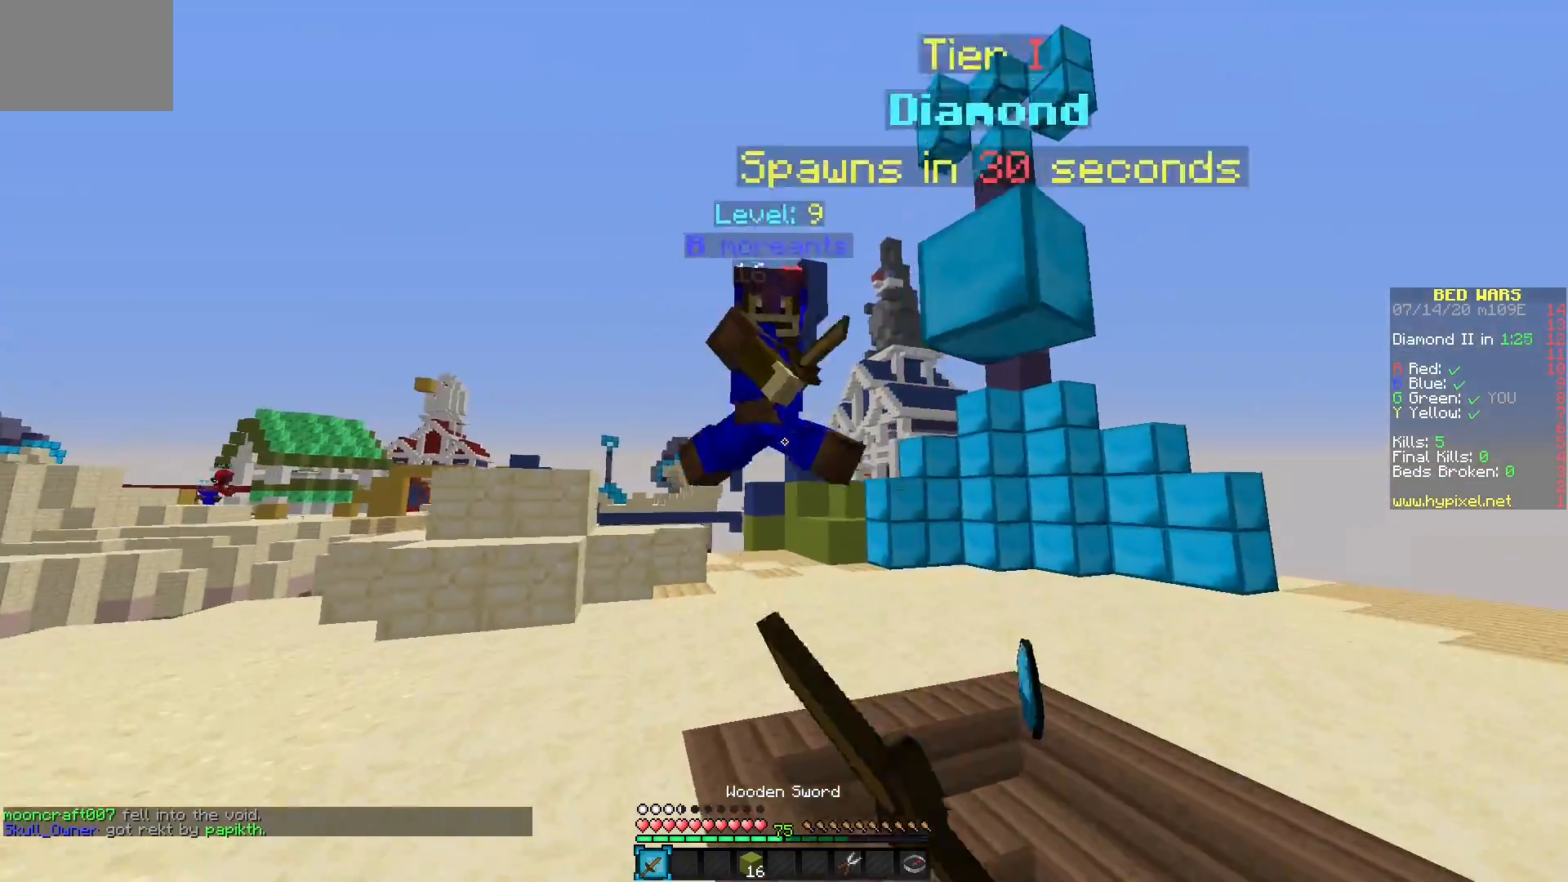
{"keys": [], "mouse": ["left"], "events": [[50, "mouse_left", "down"]]}
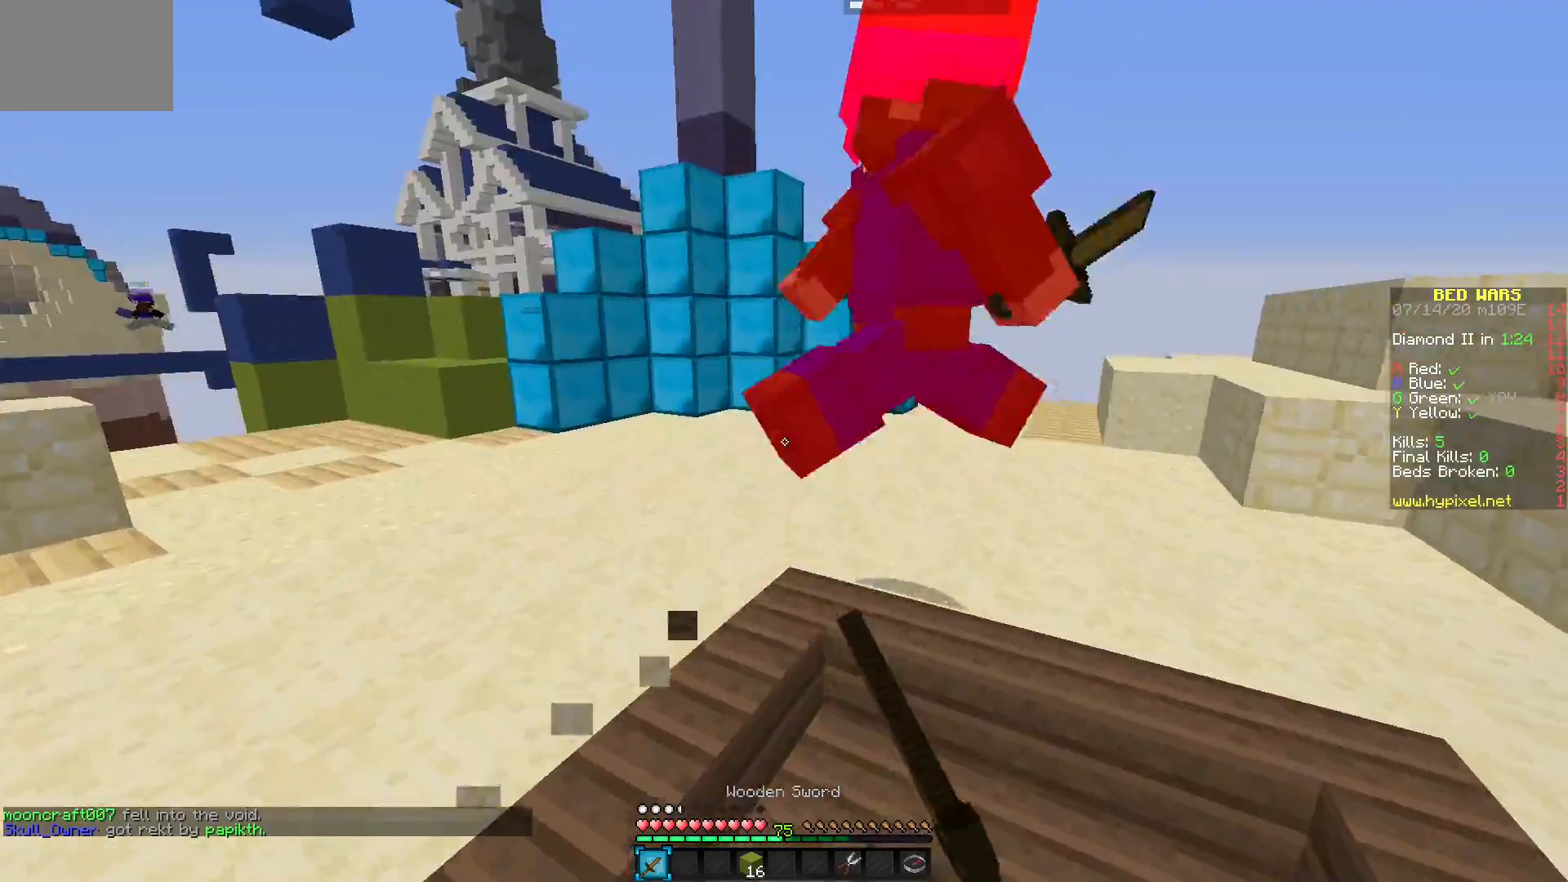
{"keys": [], "mouse": ["left"], "events": [[283, "mouse_left", "up"], [350, "mouse_left", "down"], [400, "mouse_left", "up"], [500, "mouse_left", "down"]]}
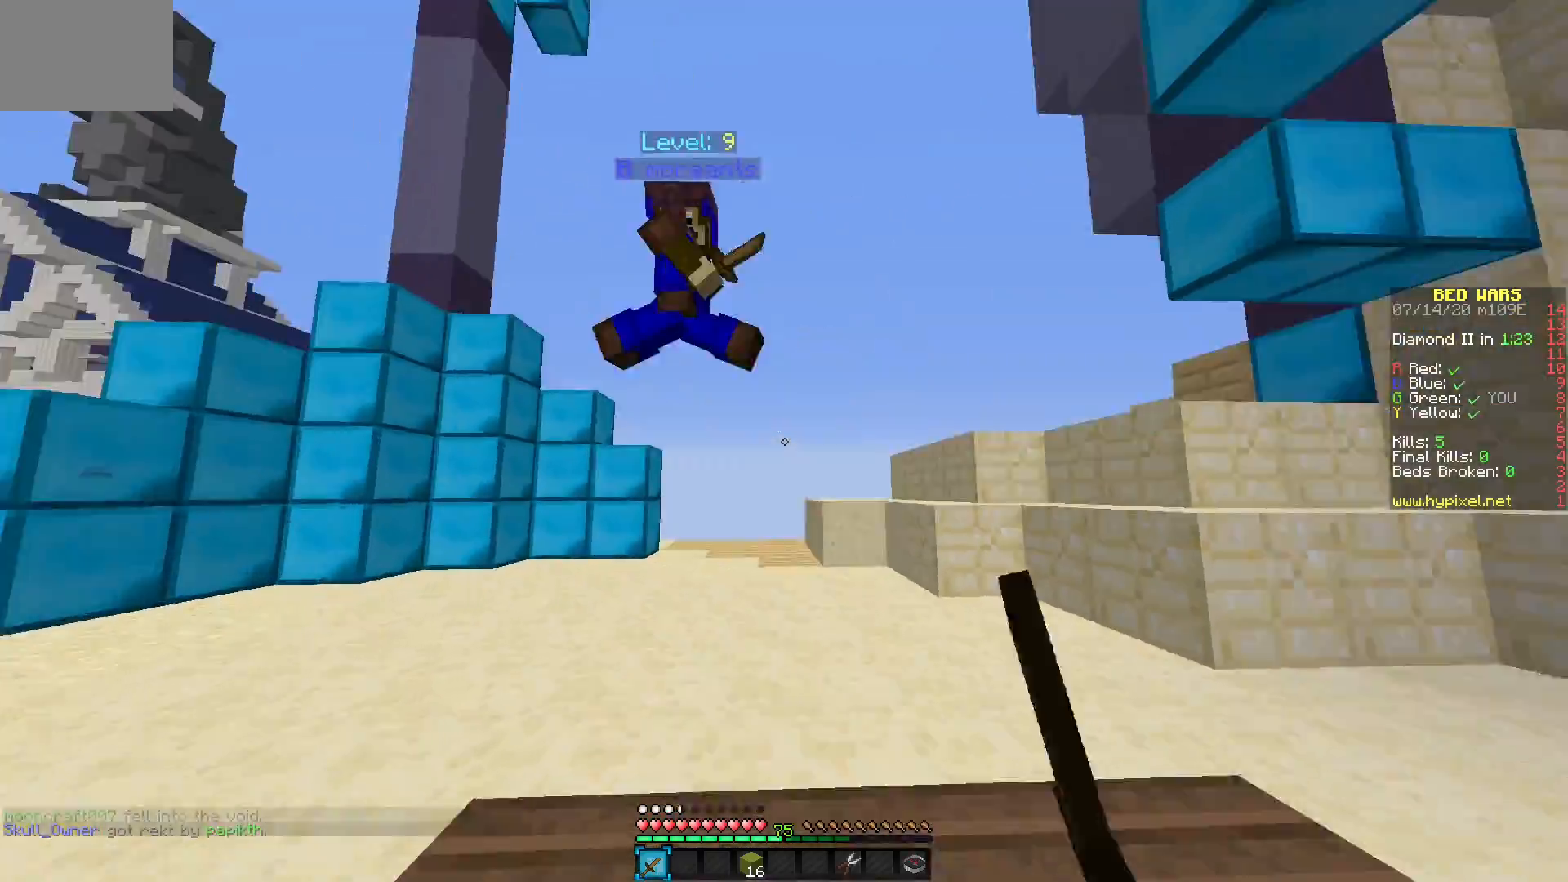
{"keys": [], "mouse": [], "events": [[367, "mouse_left", "up"], [433, "mouse_left", "down"], [500, "mouse_left", "up"]]}
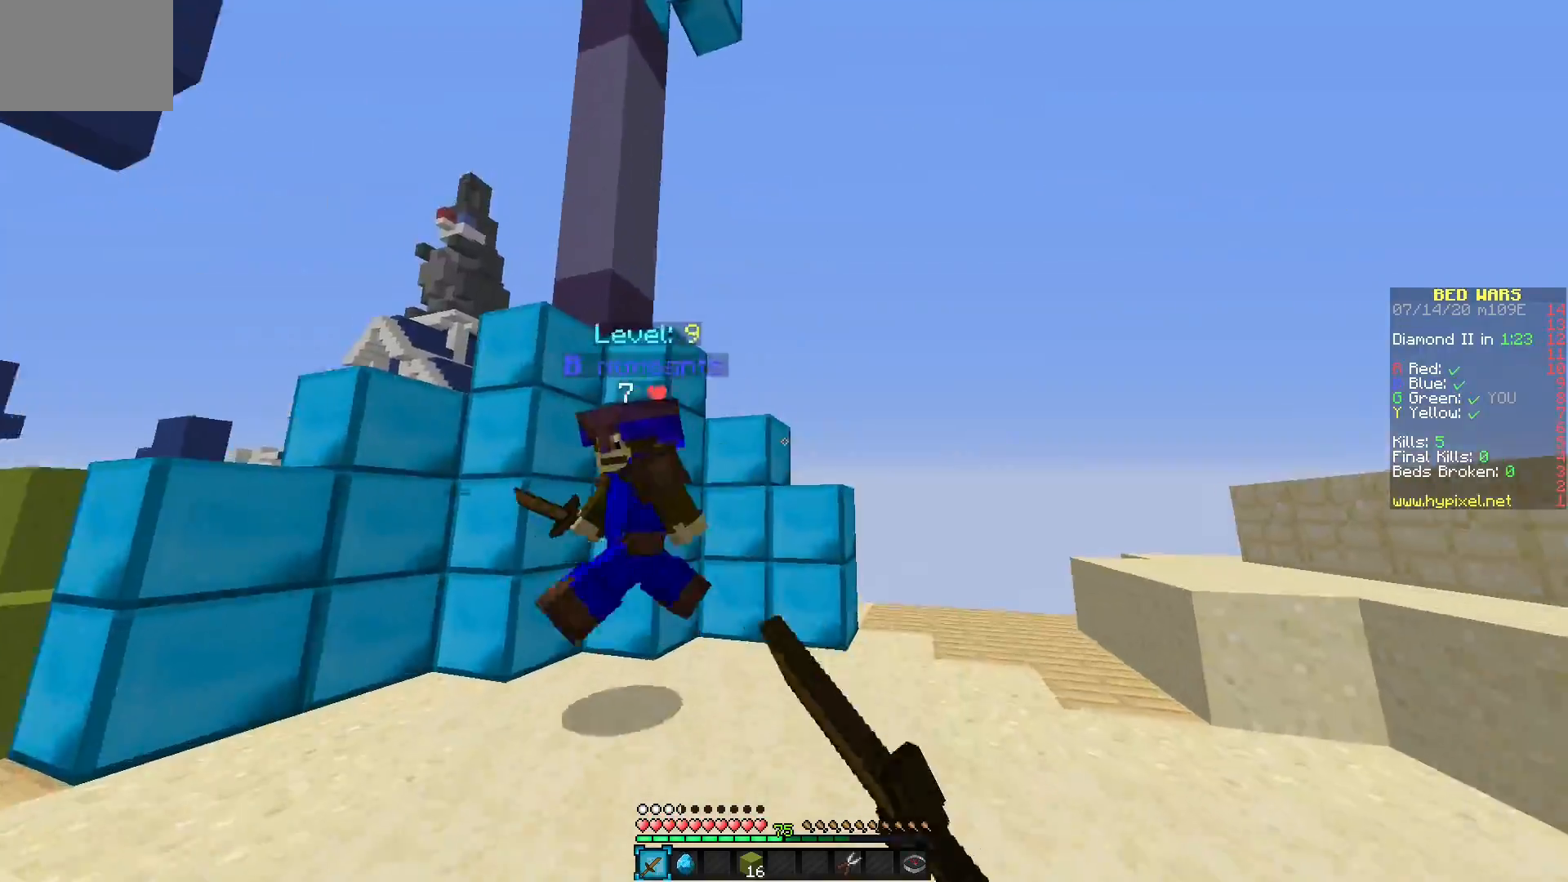
{"keys": [], "mouse": ["left"], "events": [[50, "mouse_left", "down"], [167, "mouse_left", "up"], [350, "mouse_left", "down"], [450, "mouse_left", "up"], [500, "mouse_left", "down"]]}
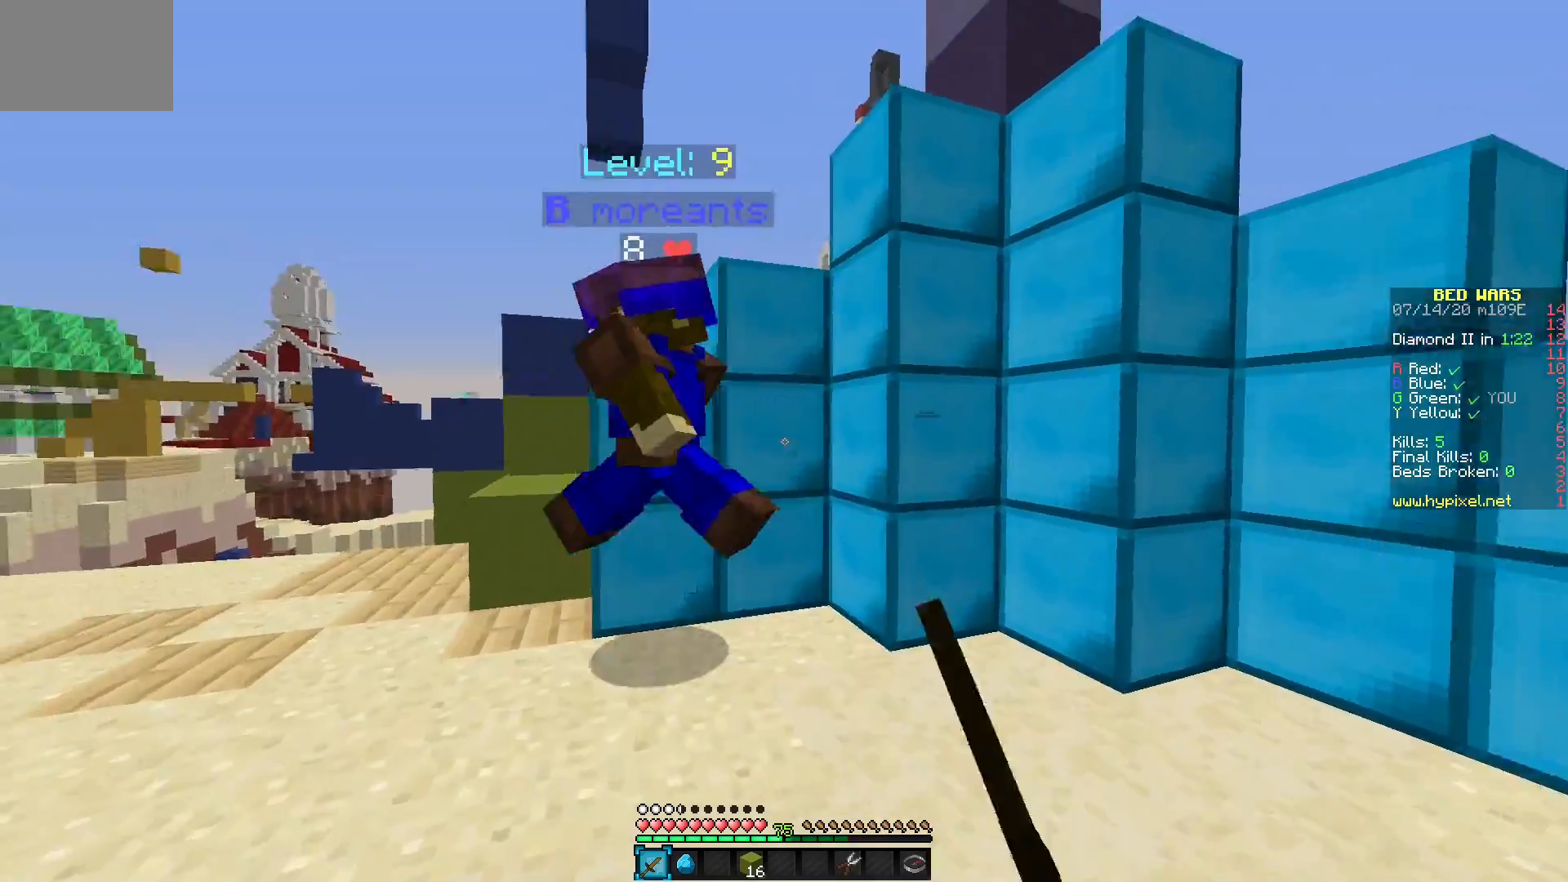
{"keys": [], "mouse": ["left"], "events": []}
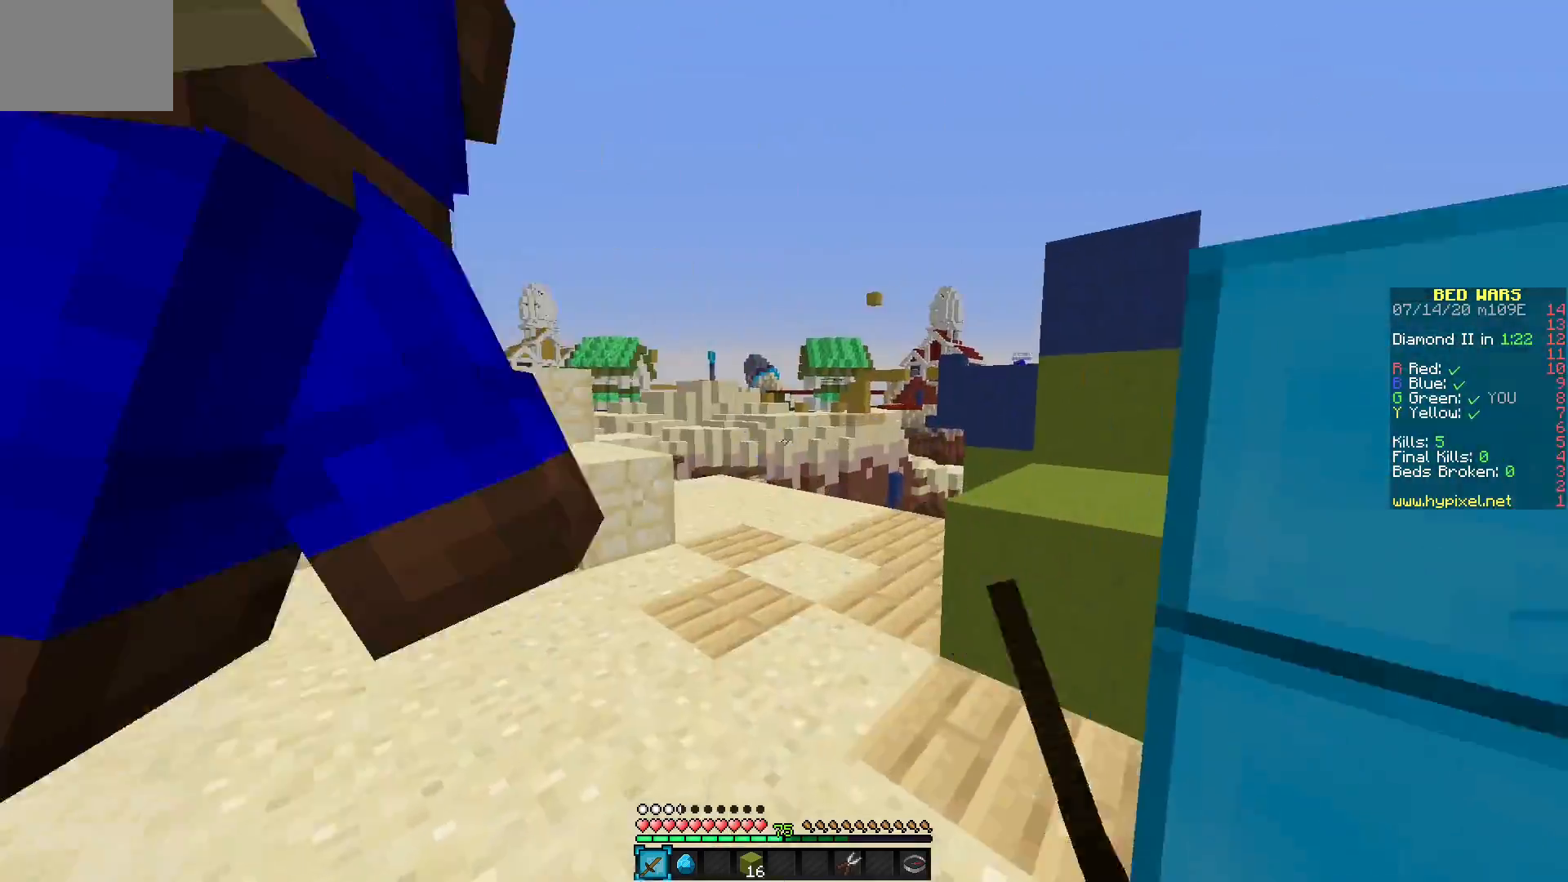
{"keys": [], "mouse": ["left"], "events": [[217, "mouse_left", "up"], [233, "mouse_left", "down"]]}
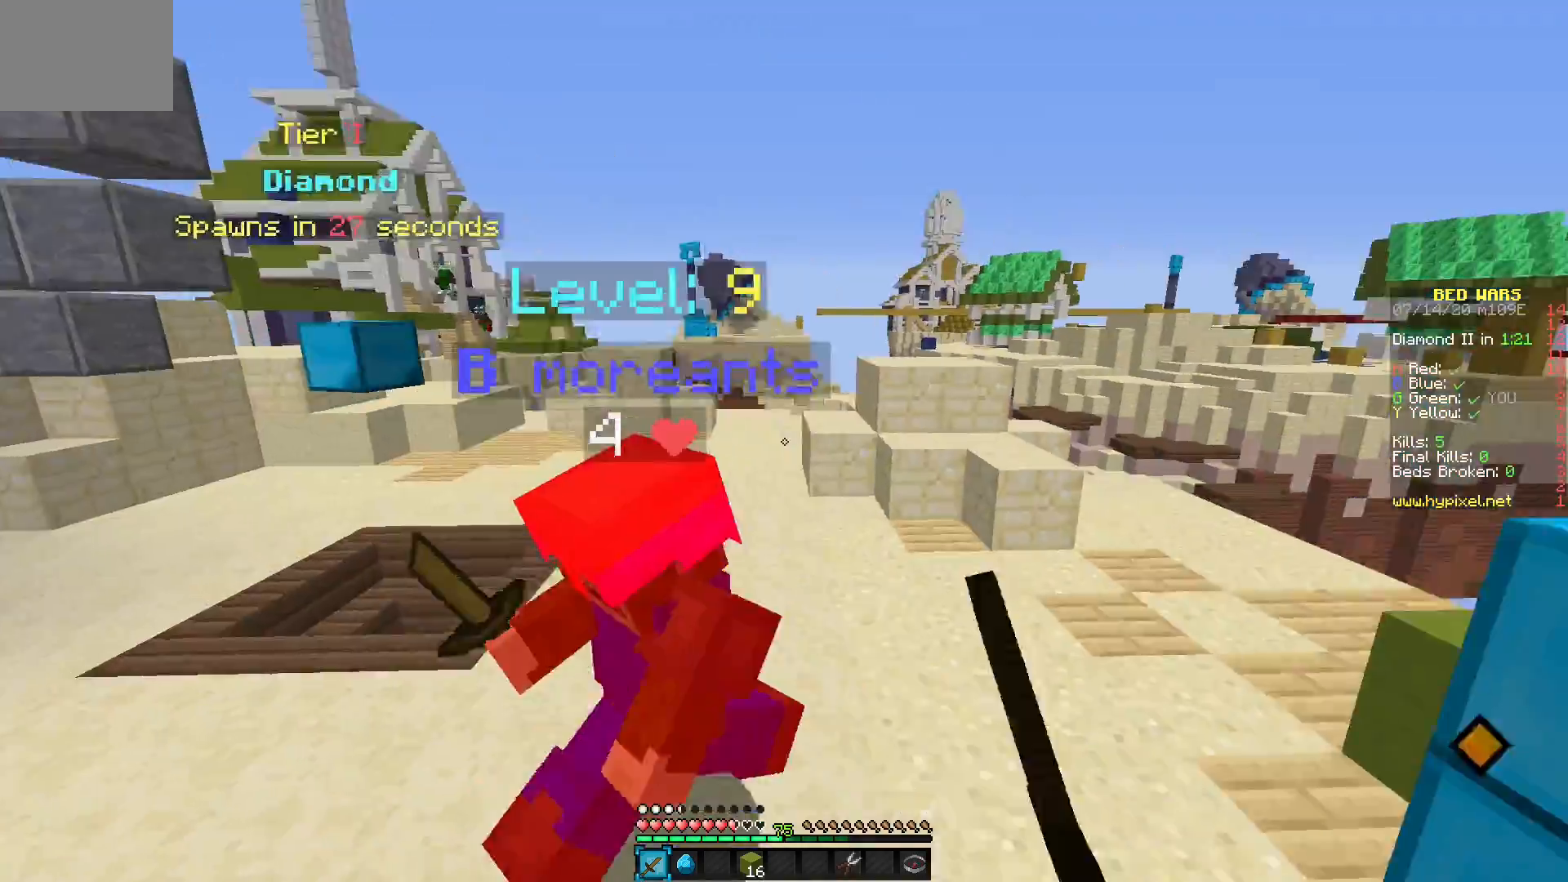
{"keys": [], "mouse": ["right"], "events": [[400, "mouse_left", "up"], [433, "mouse_right", "down"]]}
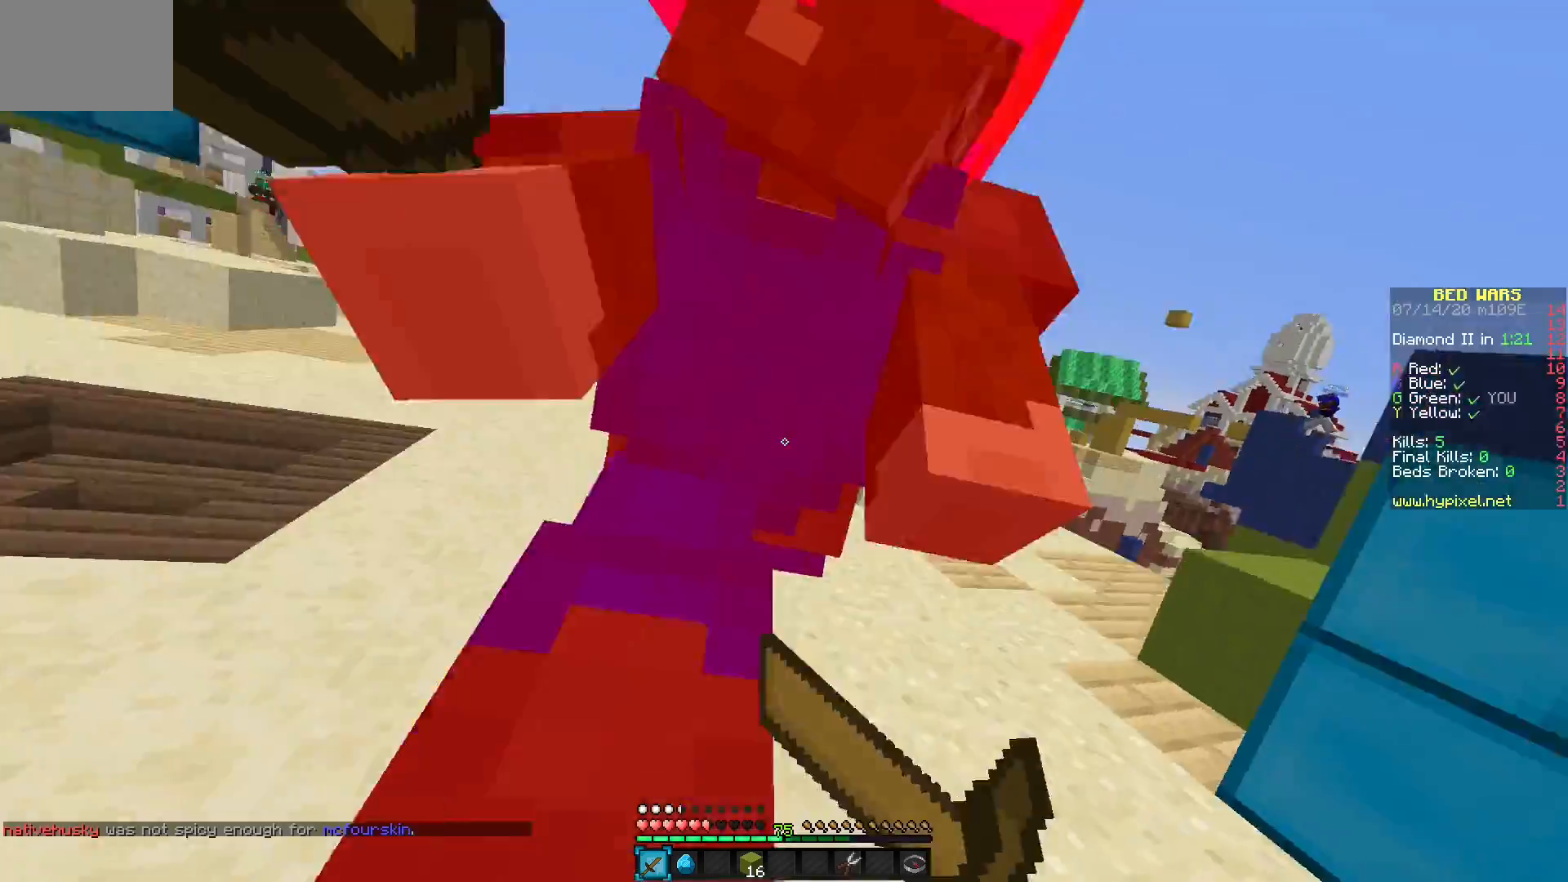
{"keys": [], "mouse": ["left"], "events": [[33, "mouse_left", "down"], [33, "mouse_right", "up"], [117, "mouse_left", "up"], [167, "mouse_left", "down"]]}
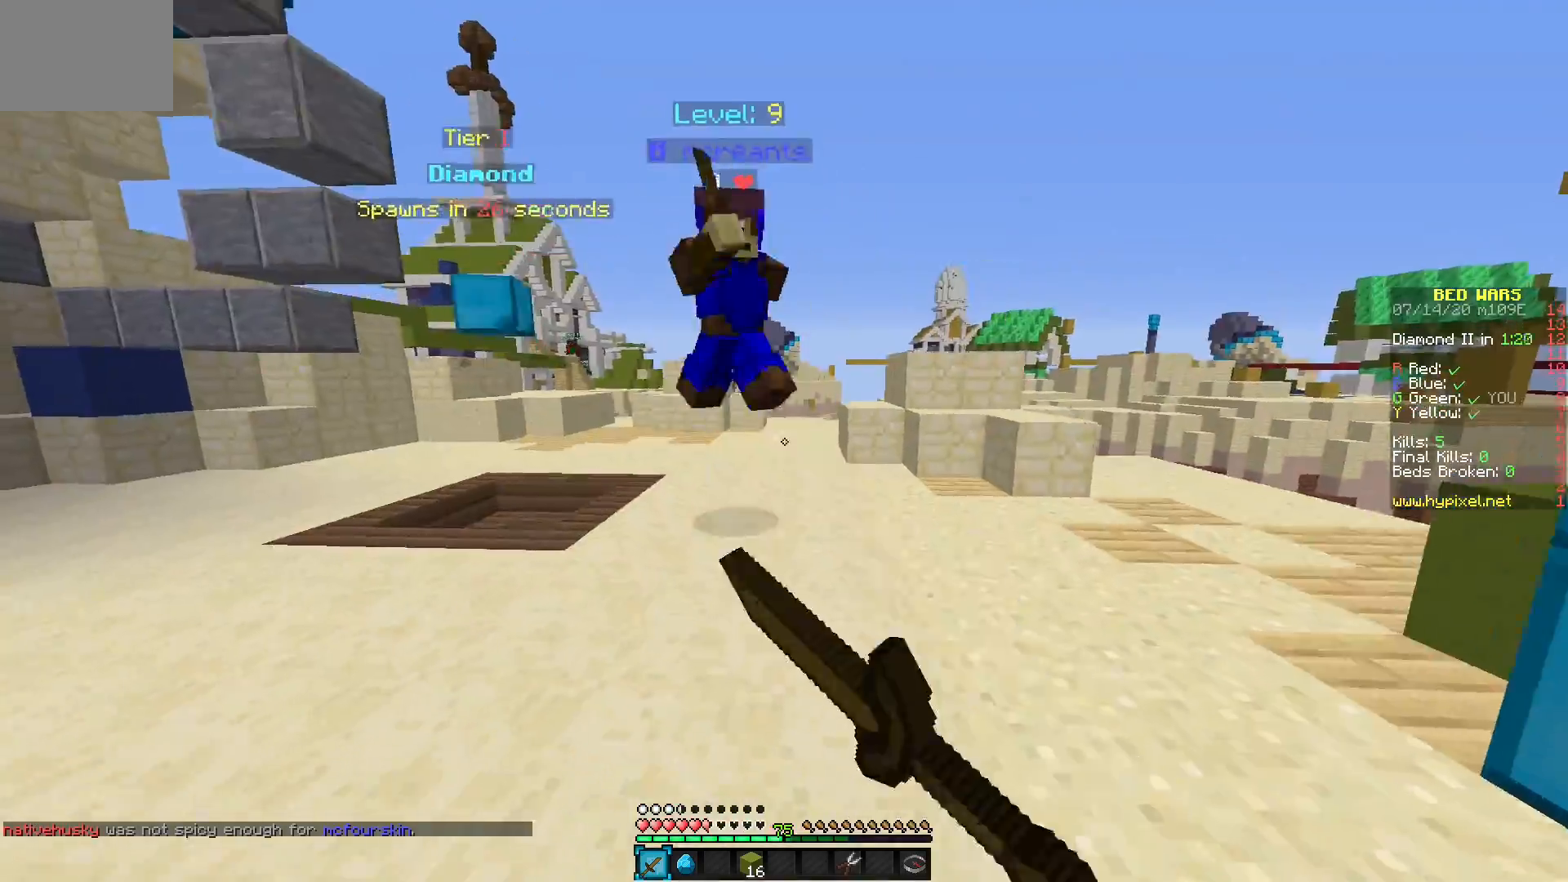
{"keys": [], "mouse": ["left"], "events": [[150, "mouse_left", "up"], [217, "mouse_left", "down"]]}
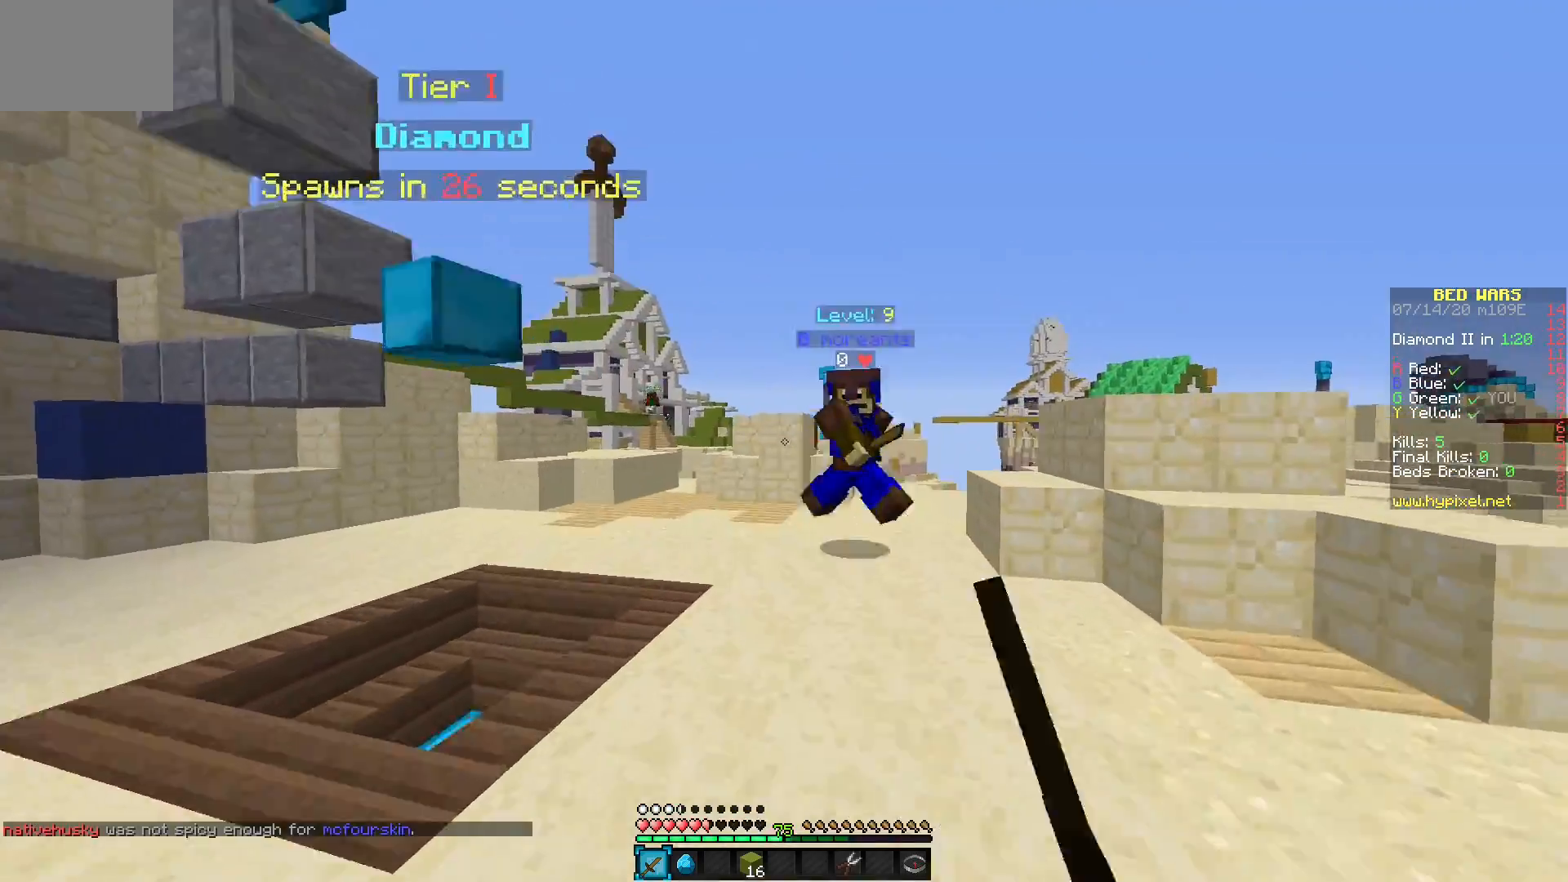
{"keys": [], "mouse": ["left"], "events": []}
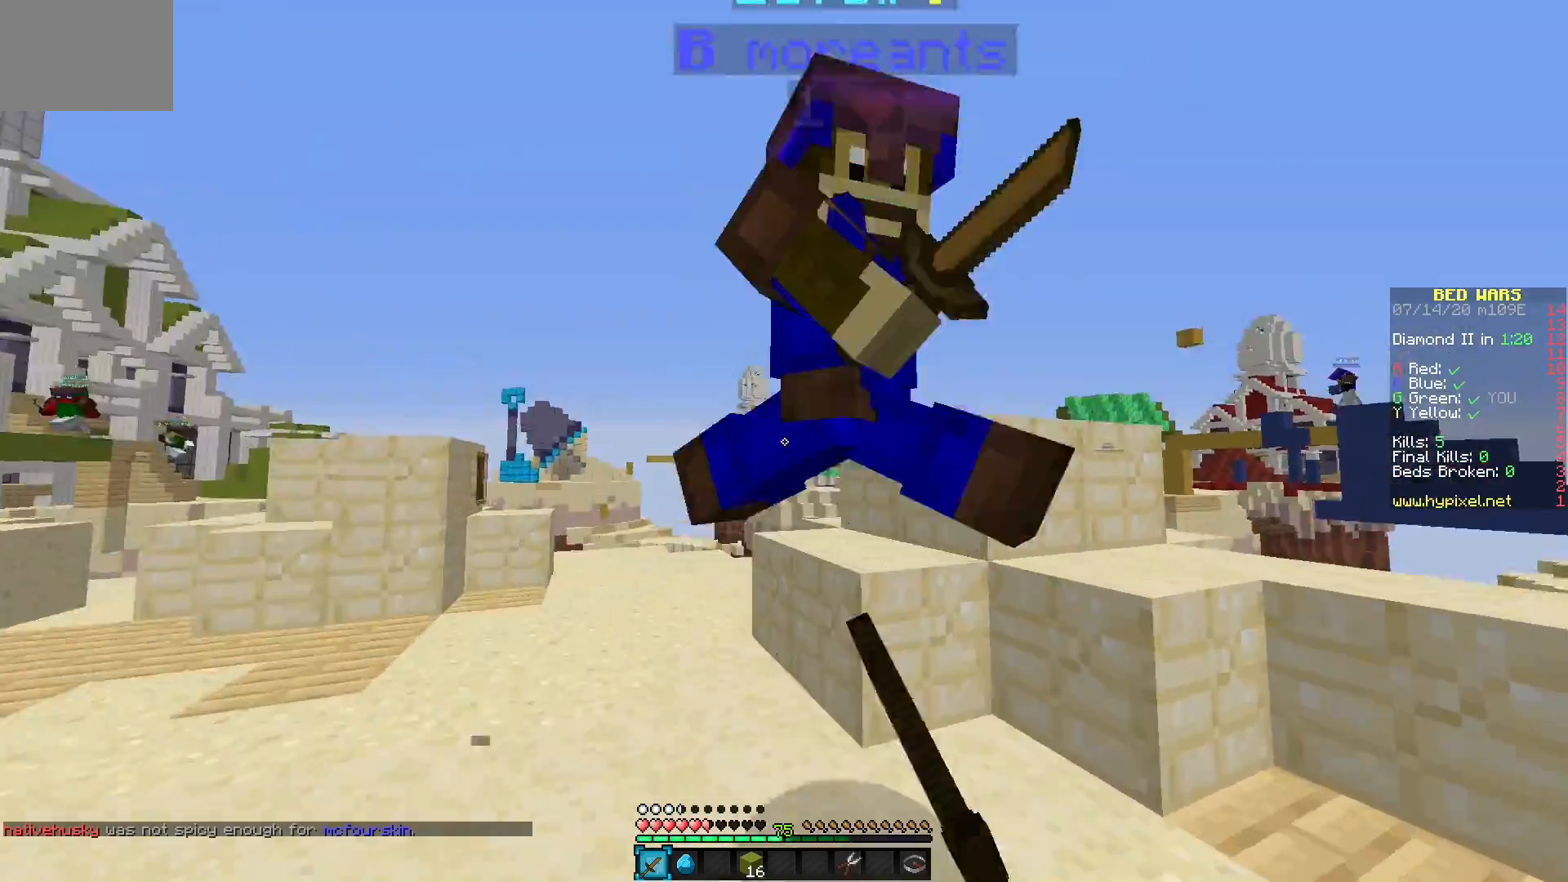
{"keys": [], "mouse": [], "events": [[400, "mouse_left", "up"]]}
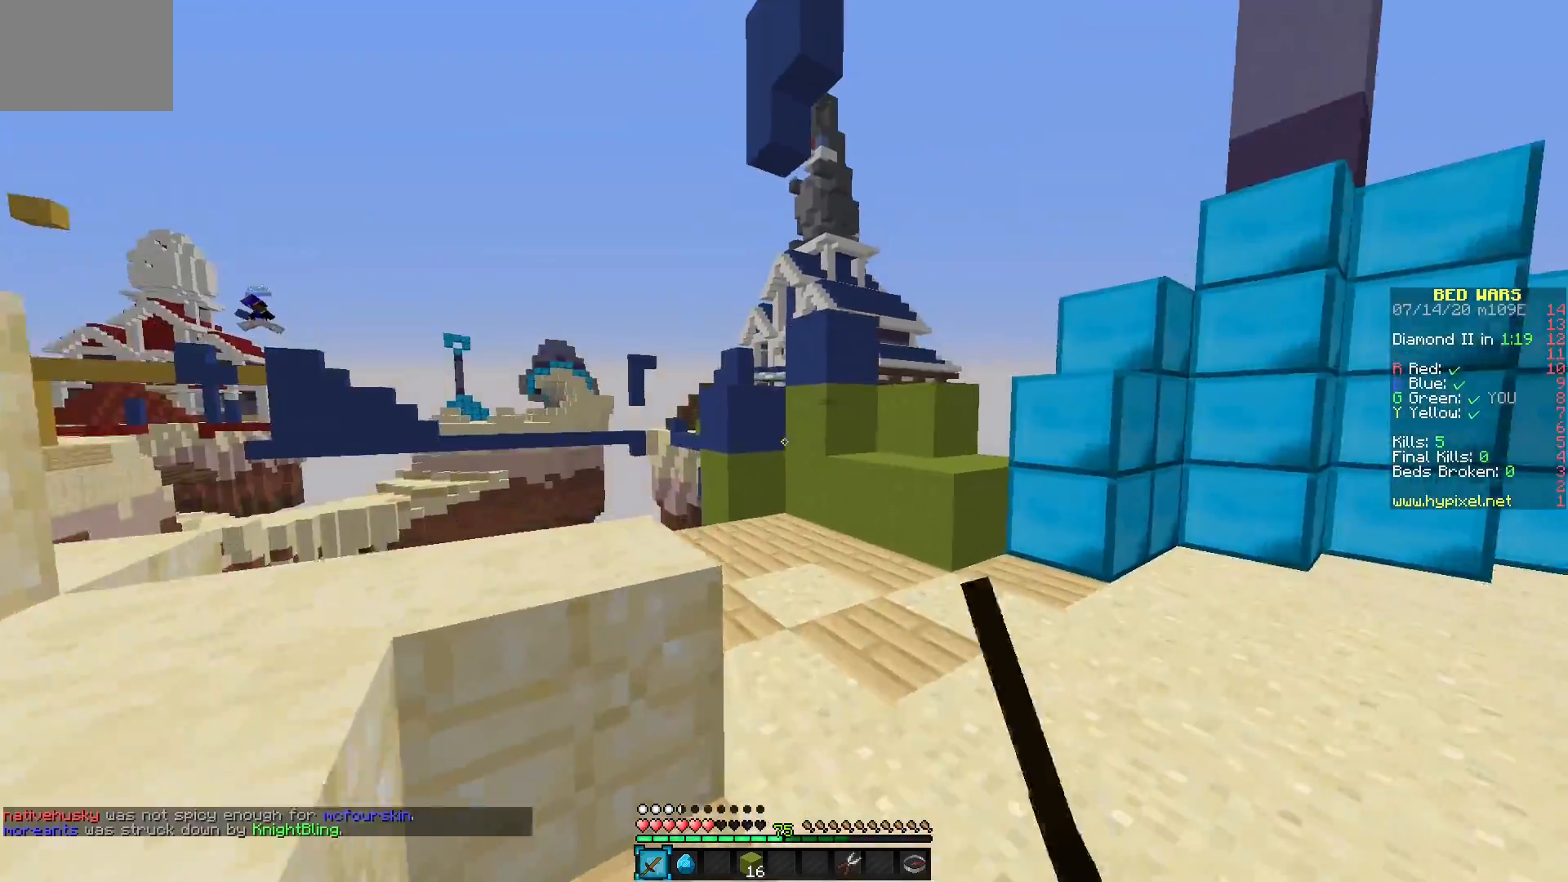
{"keys": [], "mouse": [], "events": []}
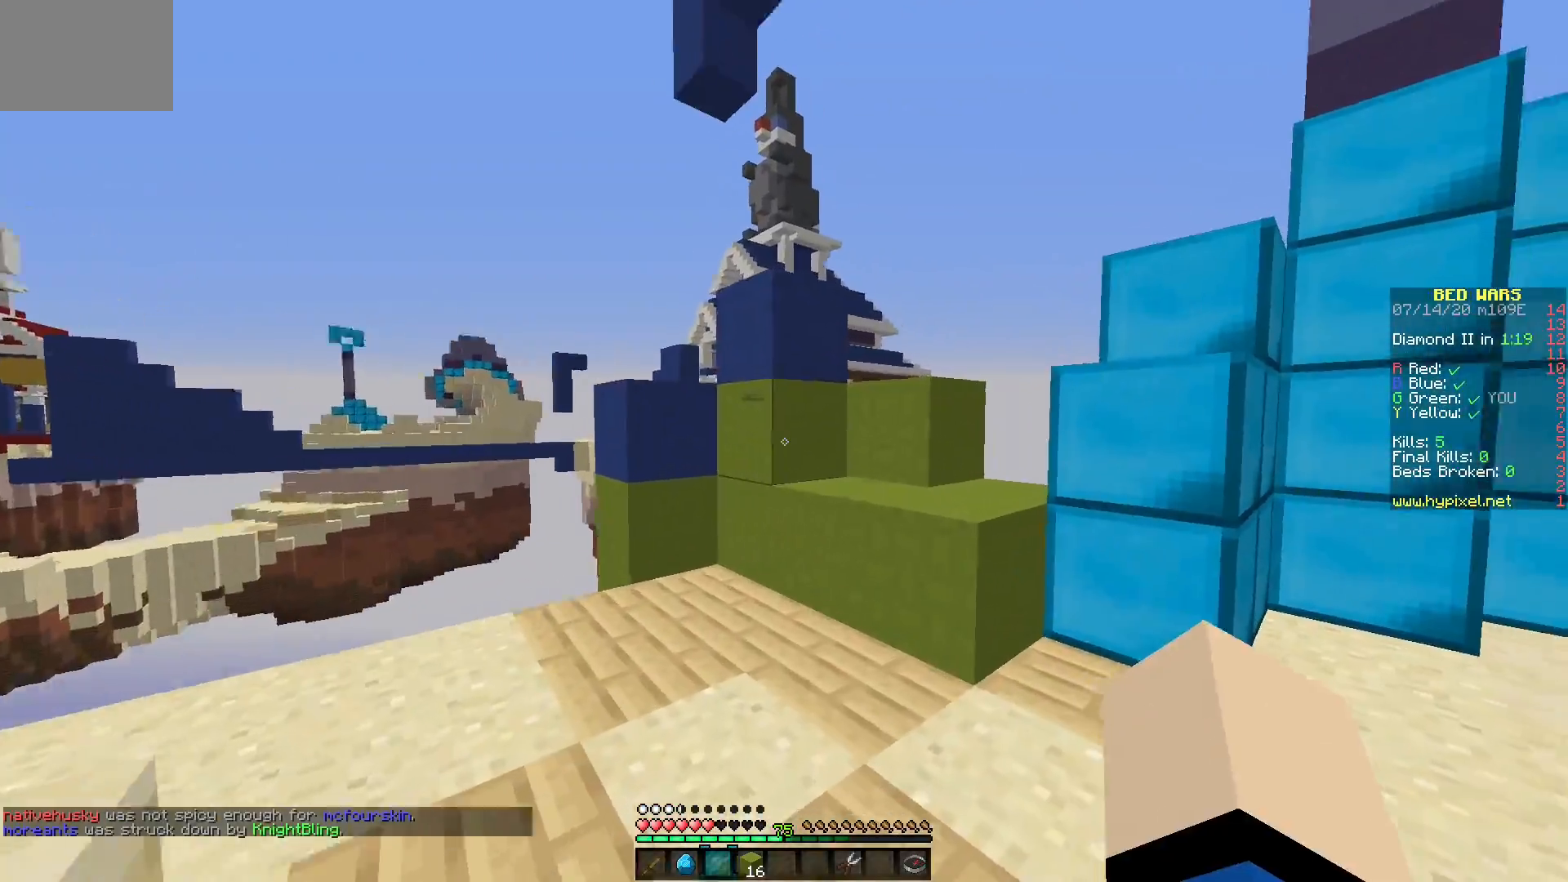
{"keys": [], "mouse": [], "events": []}
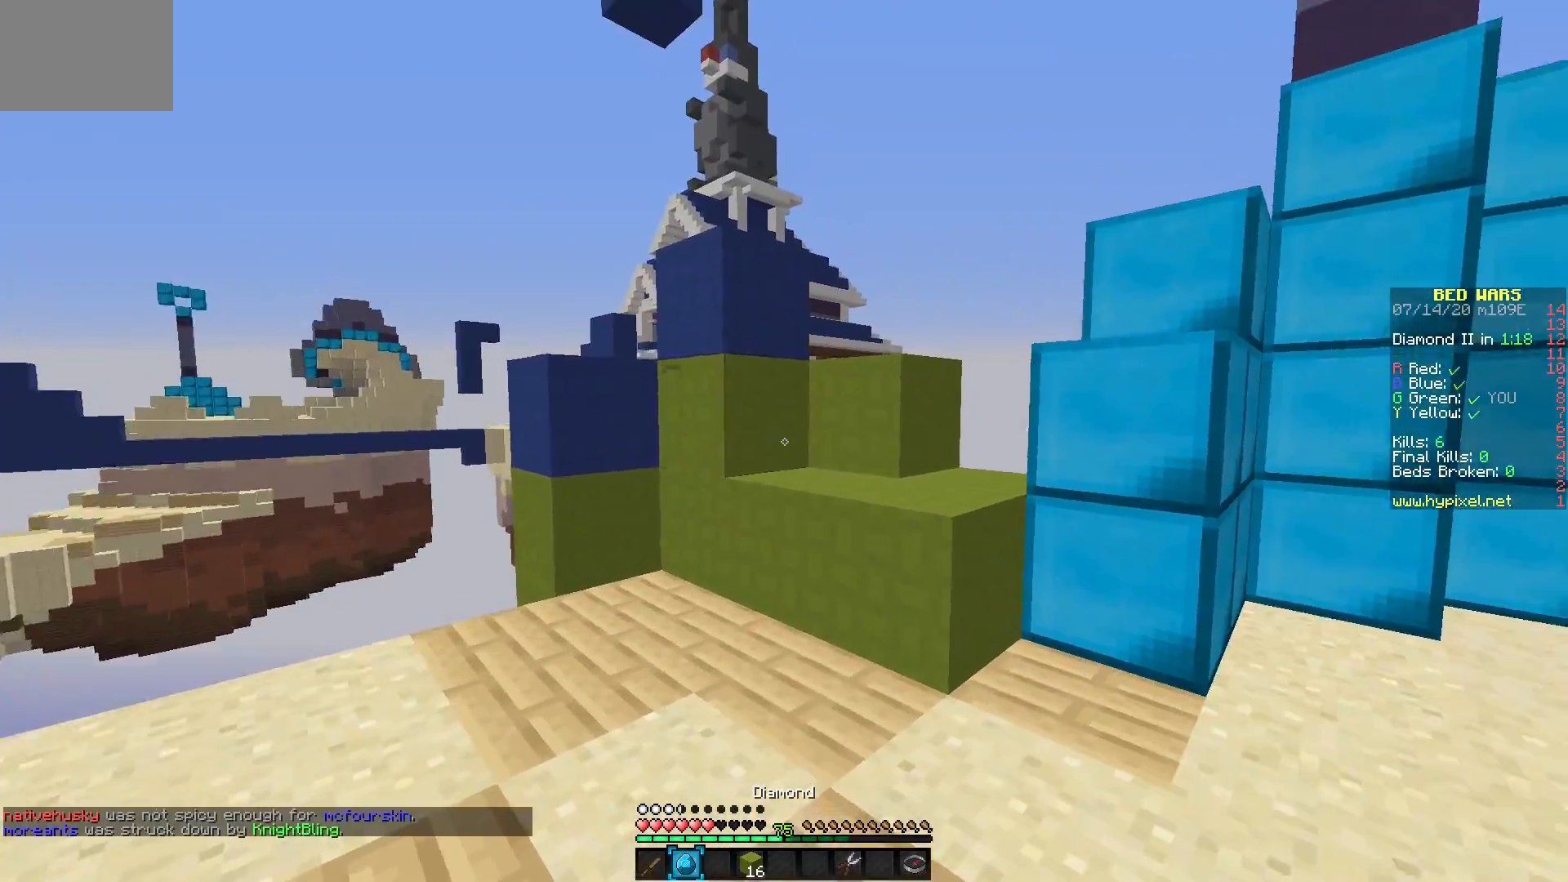
{"keys": [], "mouse": [], "events": []}
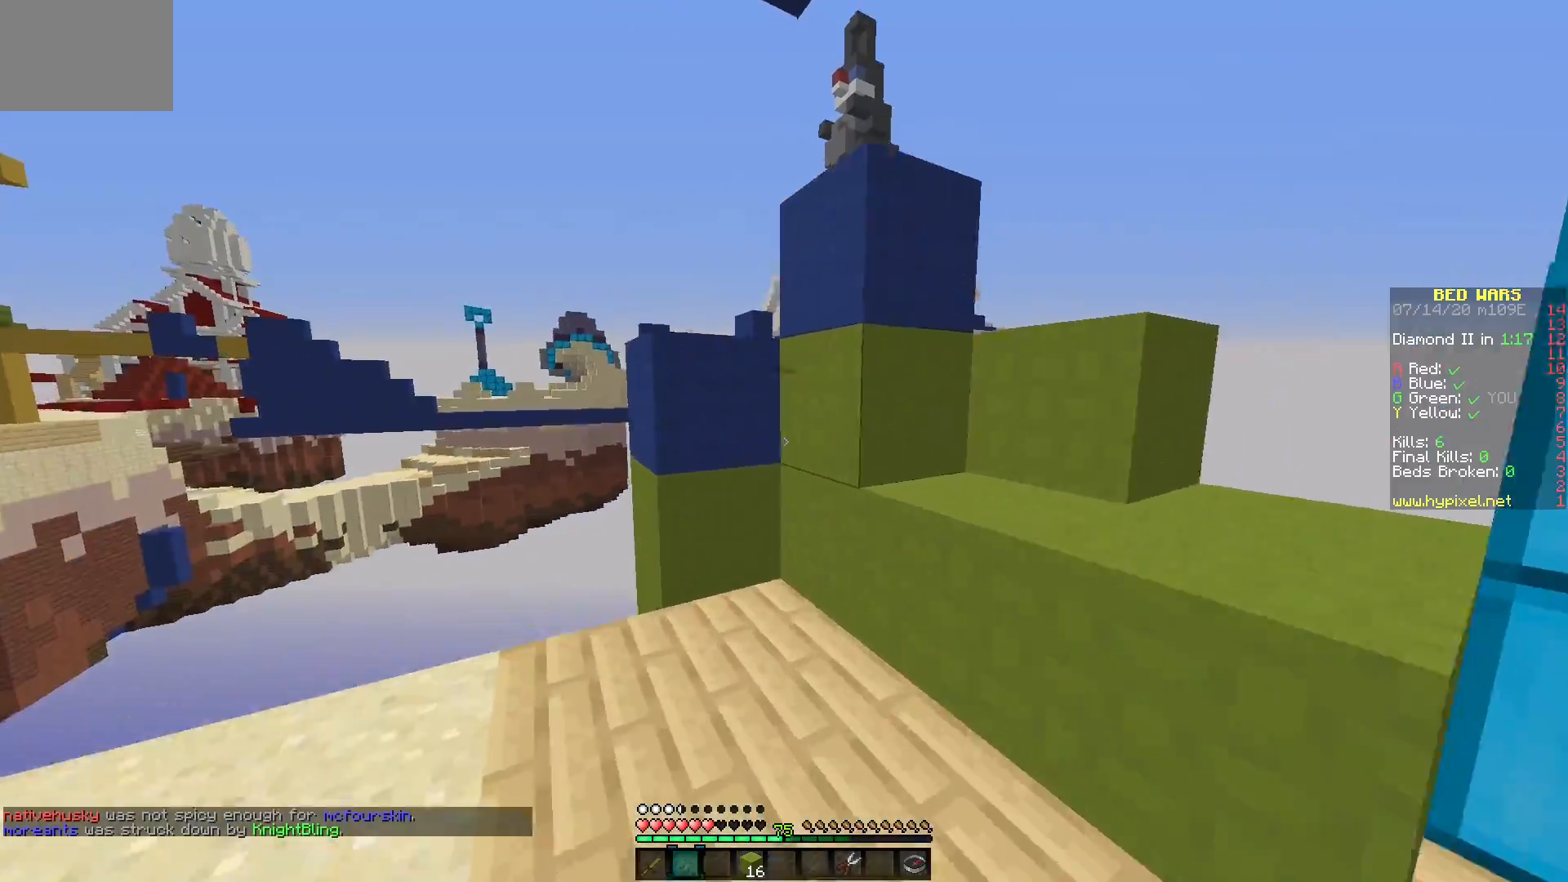
{"keys": [], "mouse": ["left"], "events": [[400, "mouse_left", "down"]]}
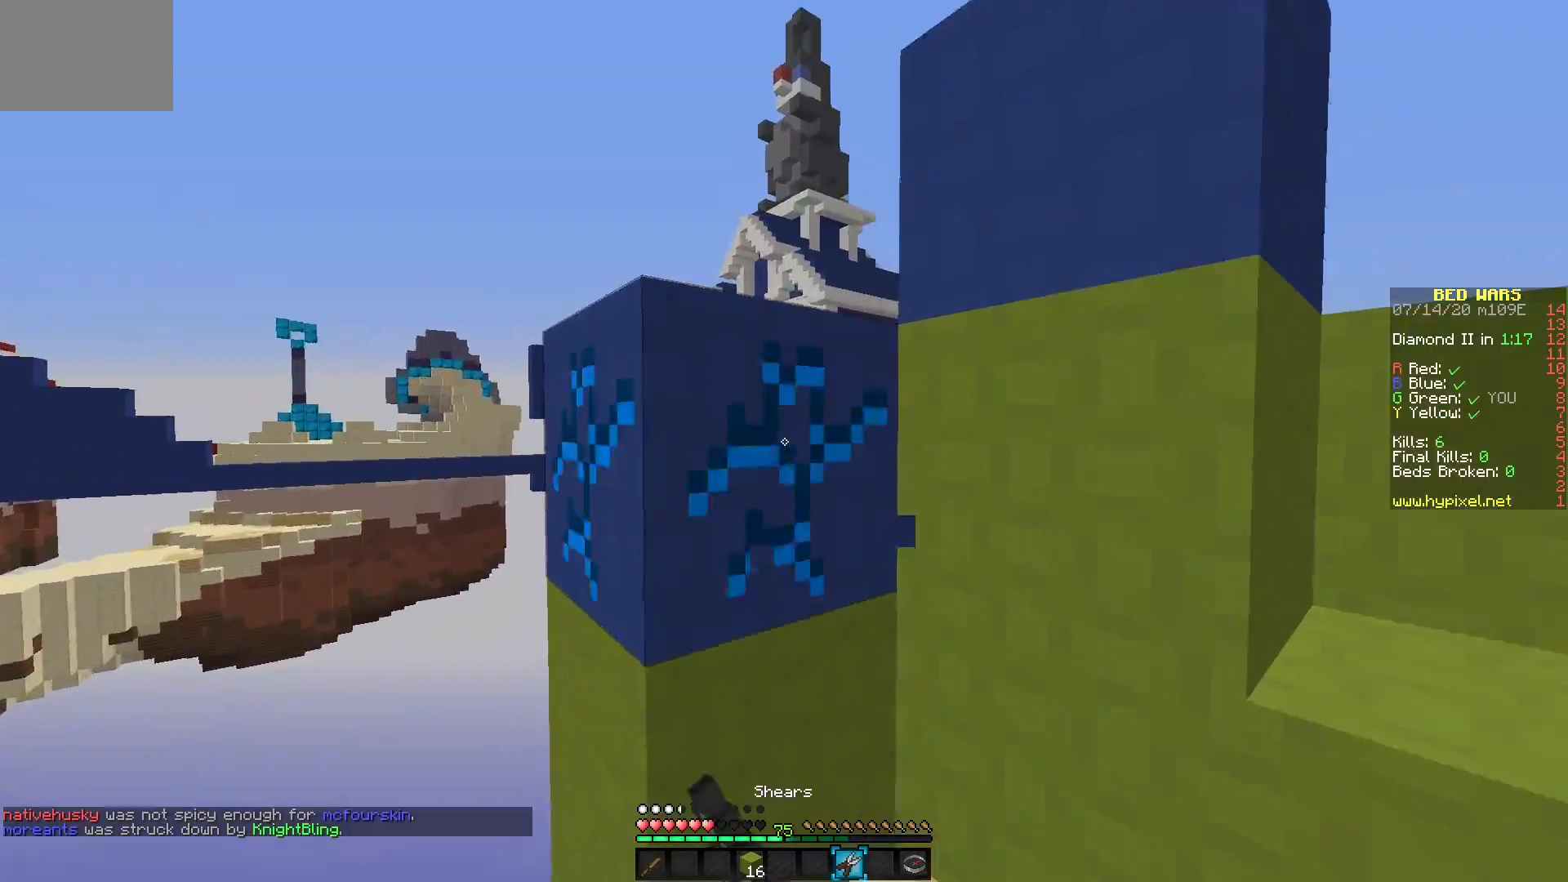
{"keys": [], "mouse": [], "events": [[383, "mouse_left", "up"]]}
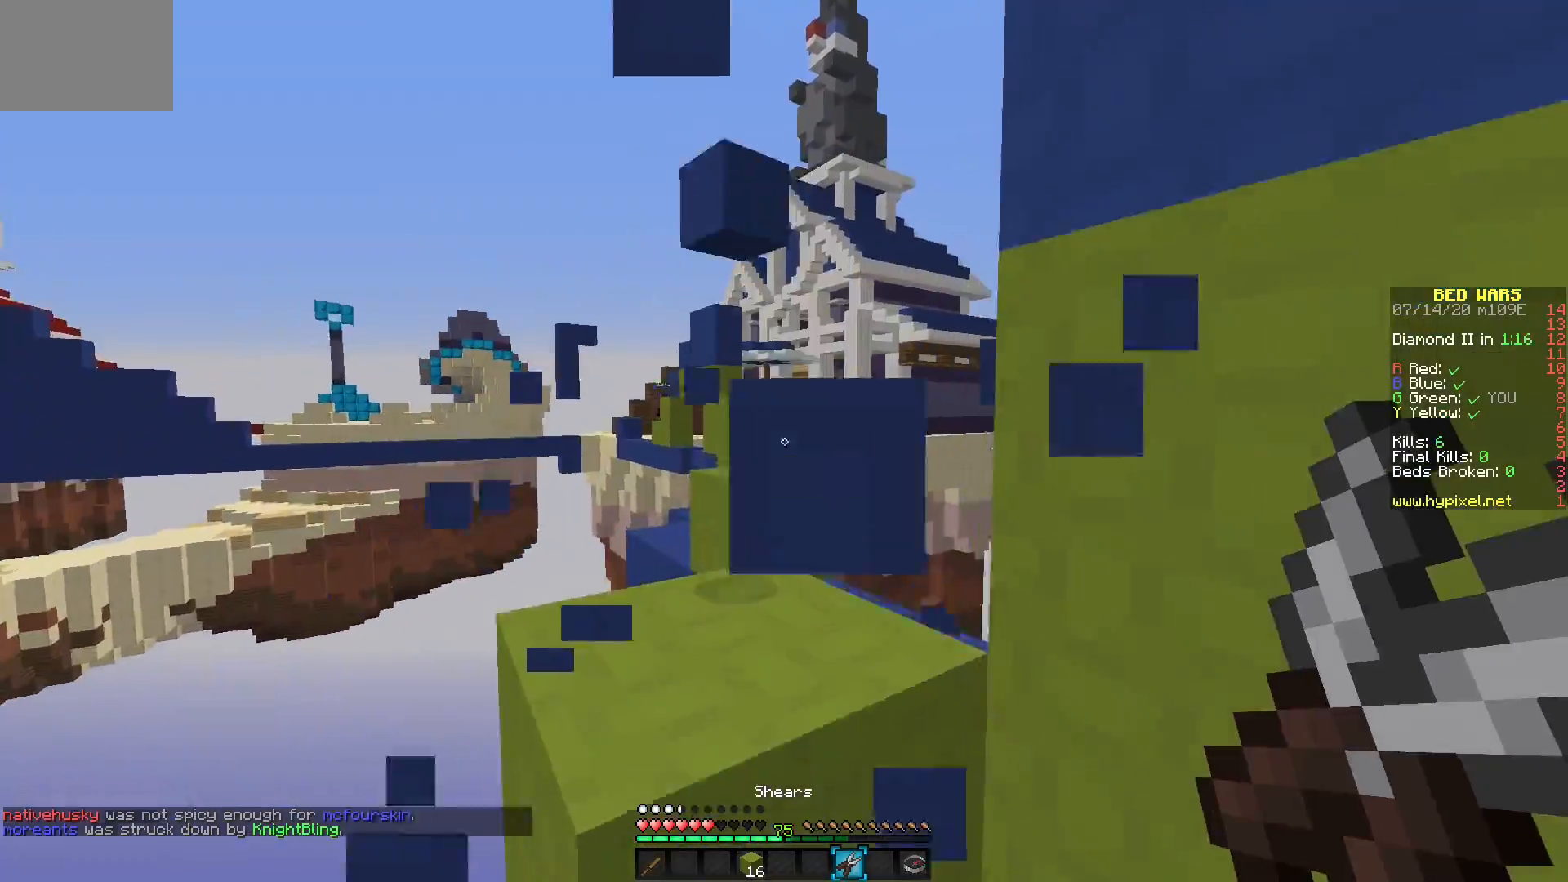
{"keys": [], "mouse": [], "events": []}
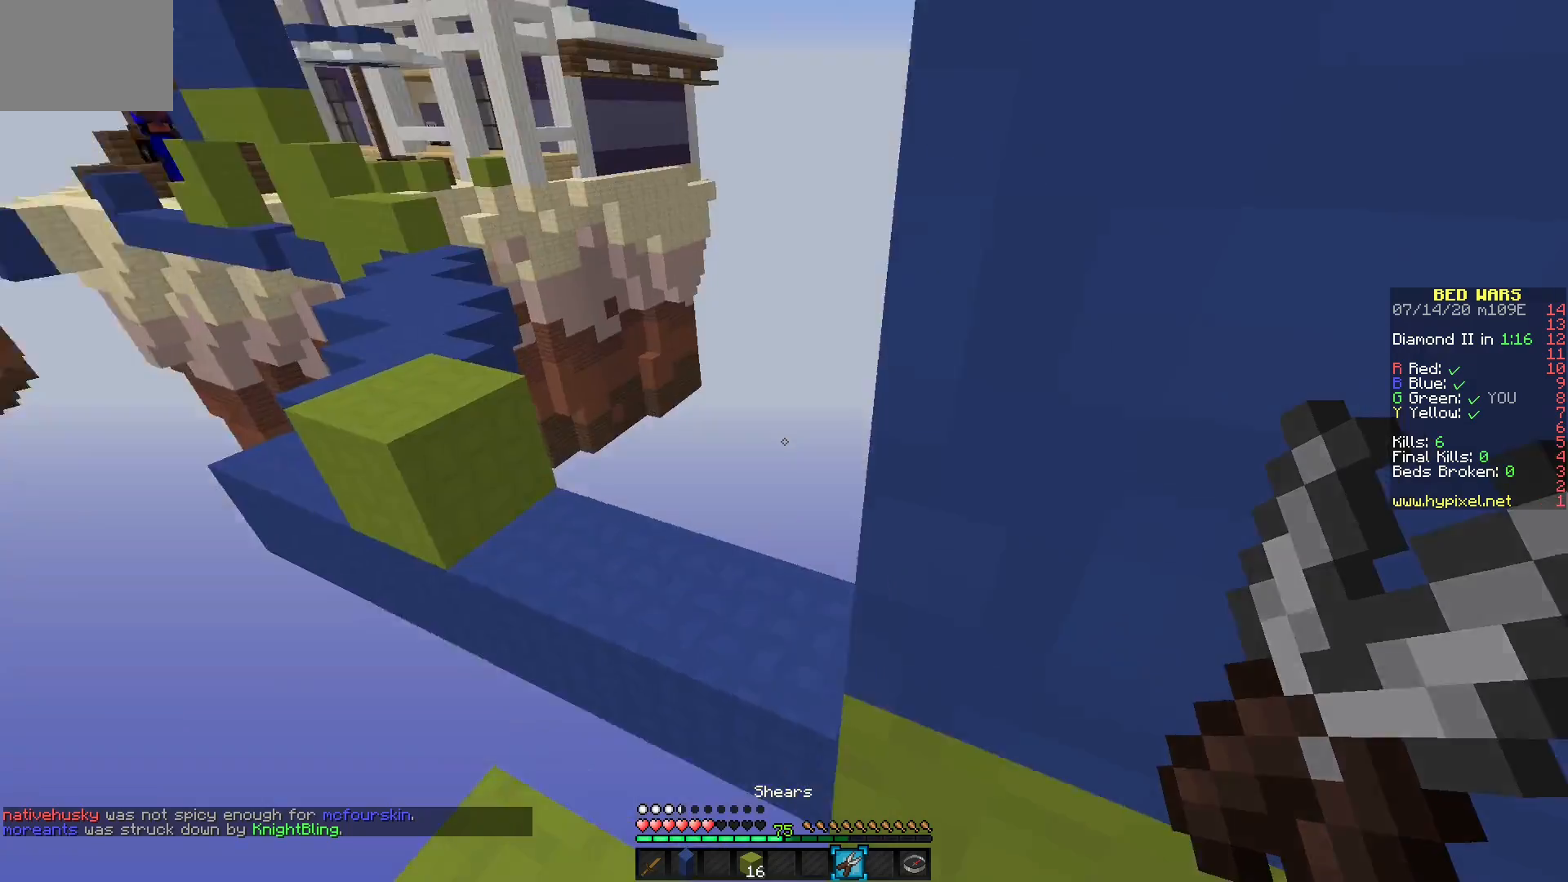
{"keys": [], "mouse": ["left"], "events": [[217, "mouse_left", "down"]]}
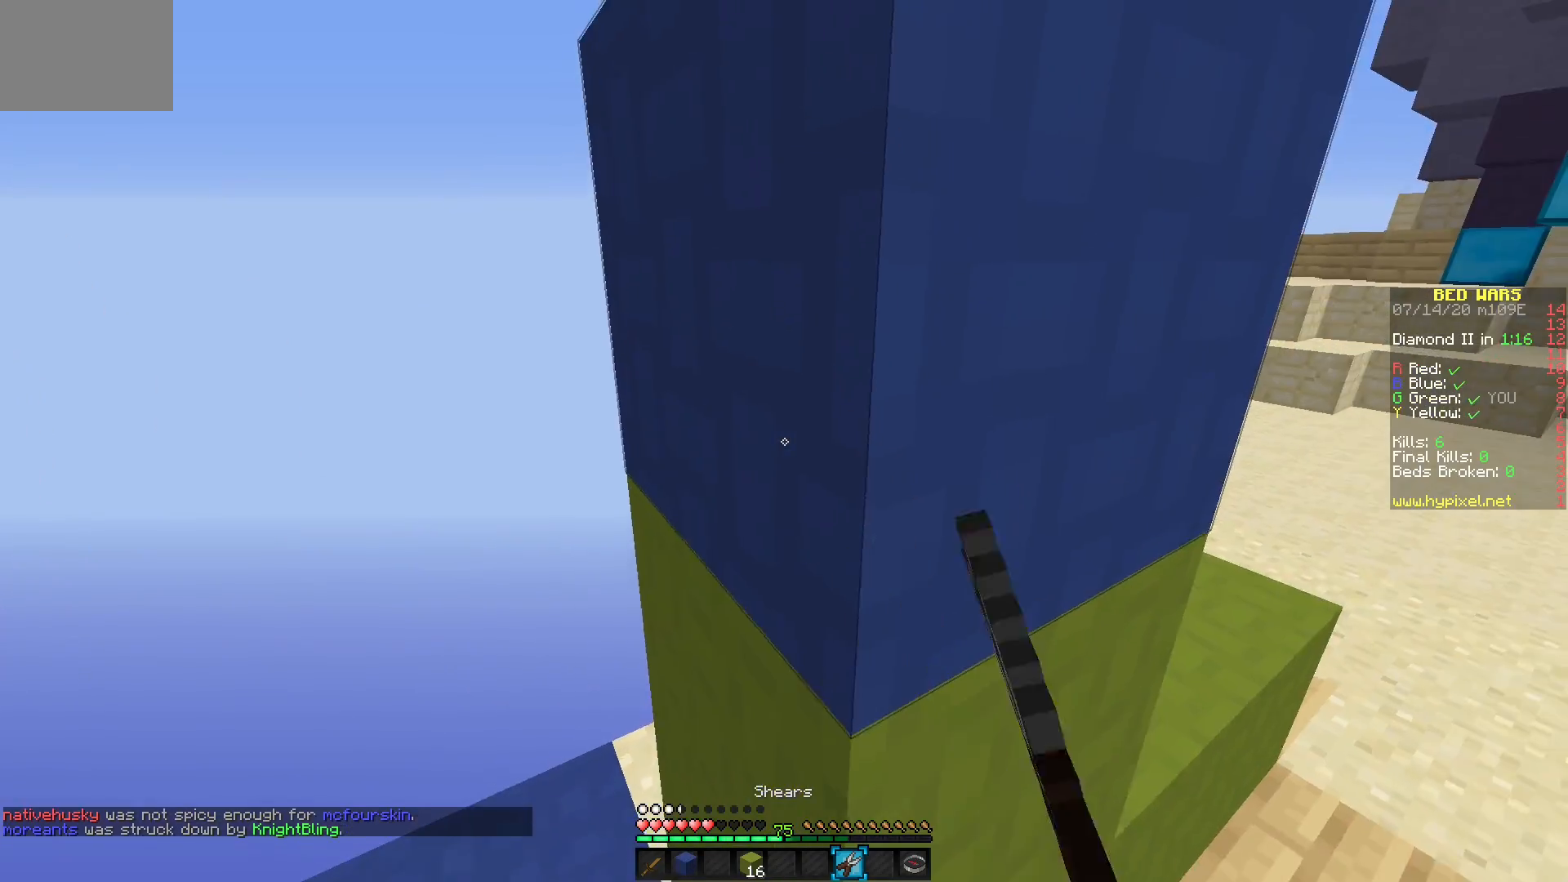
{"keys": [], "mouse": ["left"], "events": []}
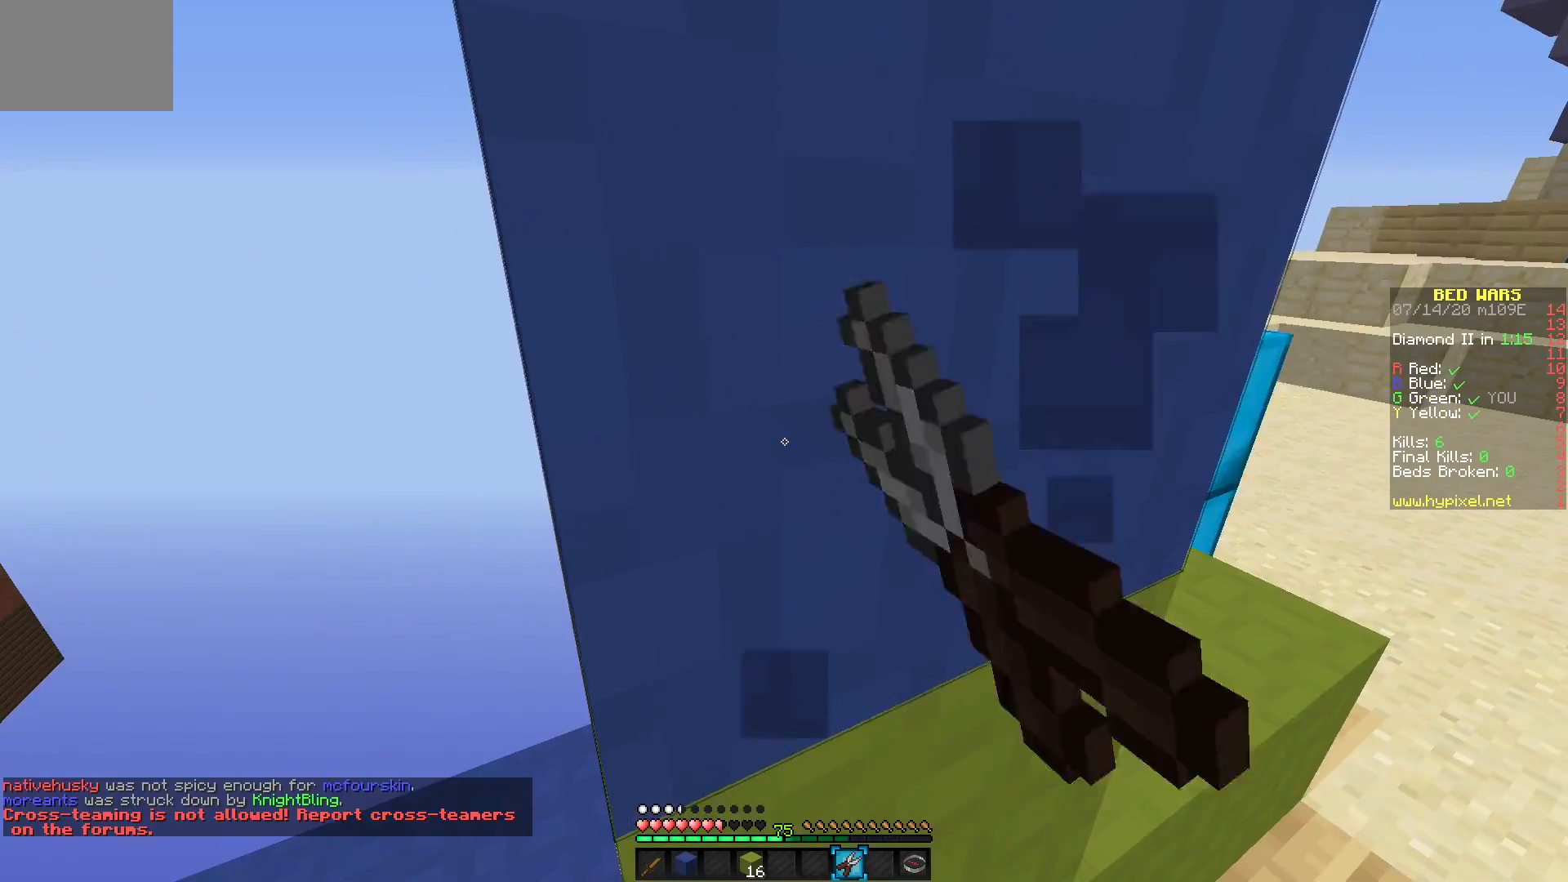
{"keys": [], "mouse": [], "events": [[500, "mouse_left", "up"]]}